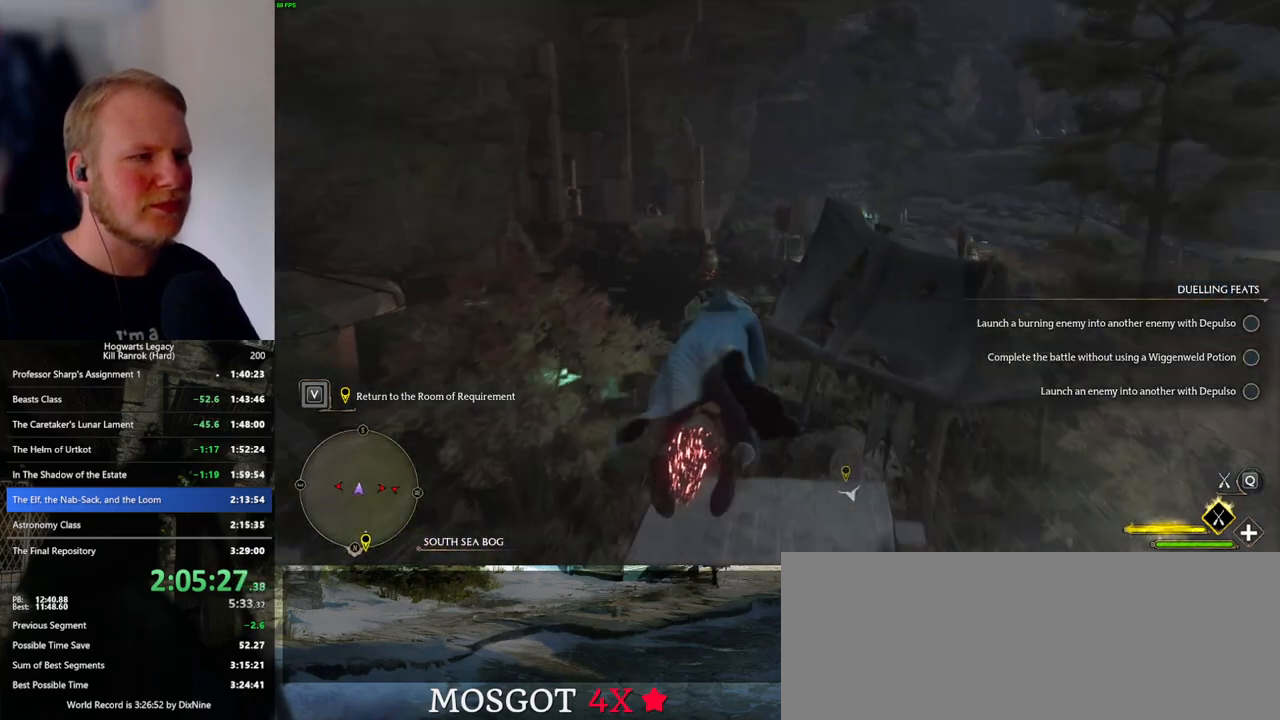
Gameplay with keyboard and mouse; each line is a JSON object with the keys and mouse buttons held at the frame after it. "events" lists presses ("down") and releases ("up") of ".", "/", "0", "1", "2", "3", "4", "5", "6", "7", "8", "9", "a", "alt_l", "alt_r", "b", "backslash", "backspace", "c", "caps_lock", "comma", "ctrl_l", "ctrl_r", "d", "e", "equals", "escape", "f", "f1", "f10", "f11", "f12", "f2", "f3", "f4", "f5", "f6", "f7", "f8", "f9", "g", "h", "i", "j", "k", "l", "lbracket", "m", "minus", "n", "o", "p", "q", "quote", "r", "rbracket", "return", "s", "semicolon", "shift_l", "shift_r", "space", "super_l", "super_r", "t", "tab", "tilde", "u", "v", "w", "x", "y", "z", "mouse_left", "mouse_wheel", "mouse_right", "mouse_mb4" and "mouse_mb5" between this image and that frame as [ms after this image, input, new state], when the widget could be followed in between. "mouse_left", "mouse_wheel", "mouse_right", "mouse_mb4", "mouse_mb5" = the "left", "wheel", "right", "mb4", "mb5" buttons of the "mouse" list. No other keys are recorded. "wheel" means that the mouse wheel is clicked or scrolled. Mouse movement is not recorded.
{"keys": ["w"], "mouse": ["left"], "events": [[367, "a", "down"], [450, "a", "up"]]}
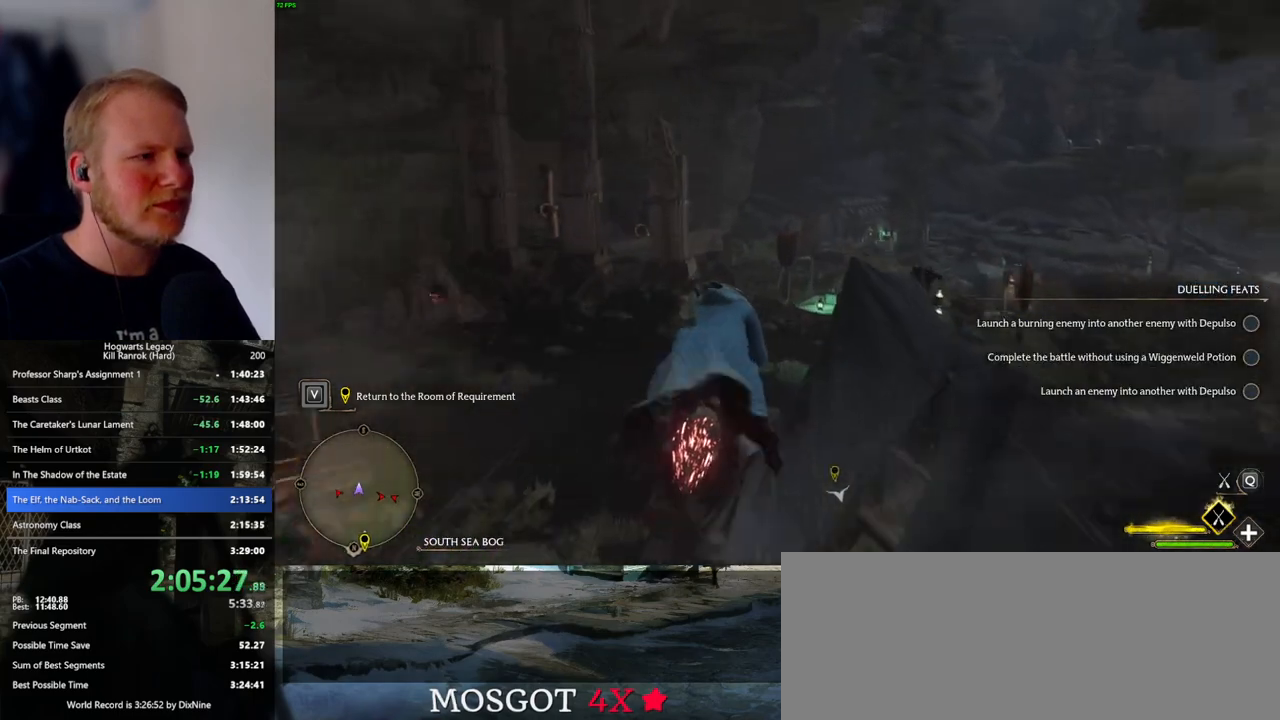
{"keys": ["w"], "mouse": ["left"], "events": [[367, "a", "down"], [467, "a", "up"]]}
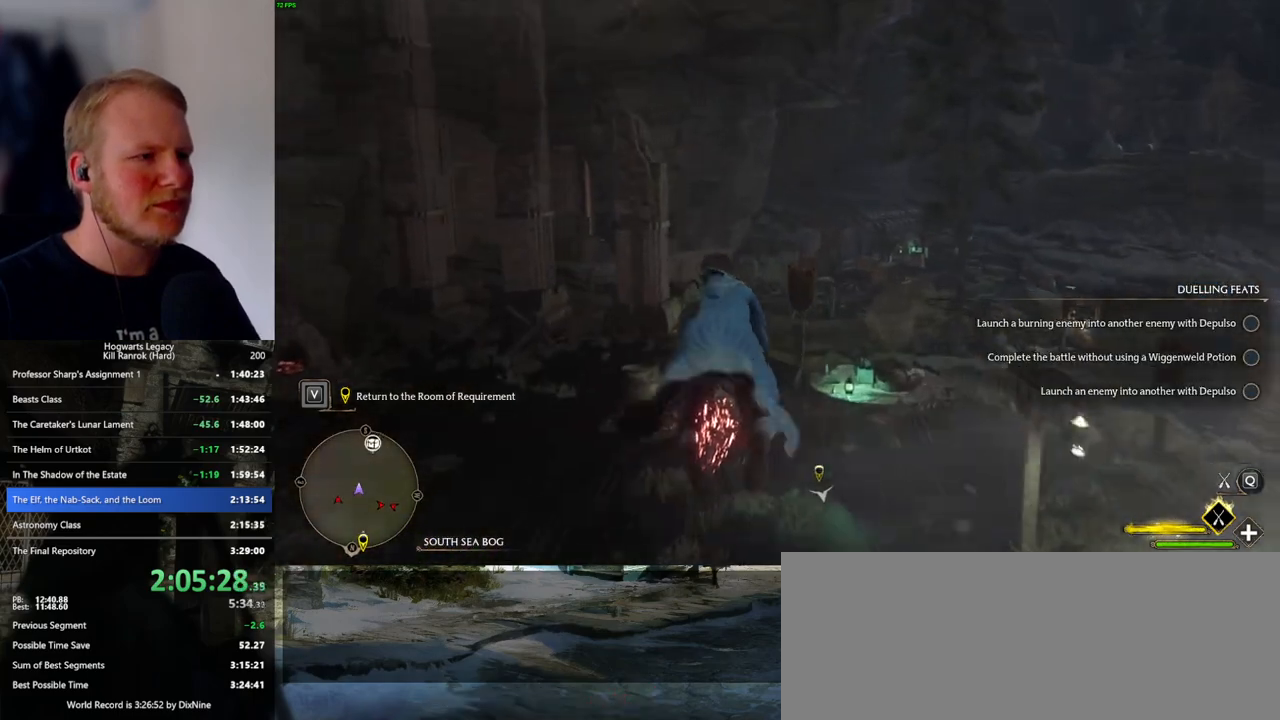
{"keys": ["ctrl_l", "w"], "mouse": ["left"], "events": [[334, "ctrl_l", "down"]]}
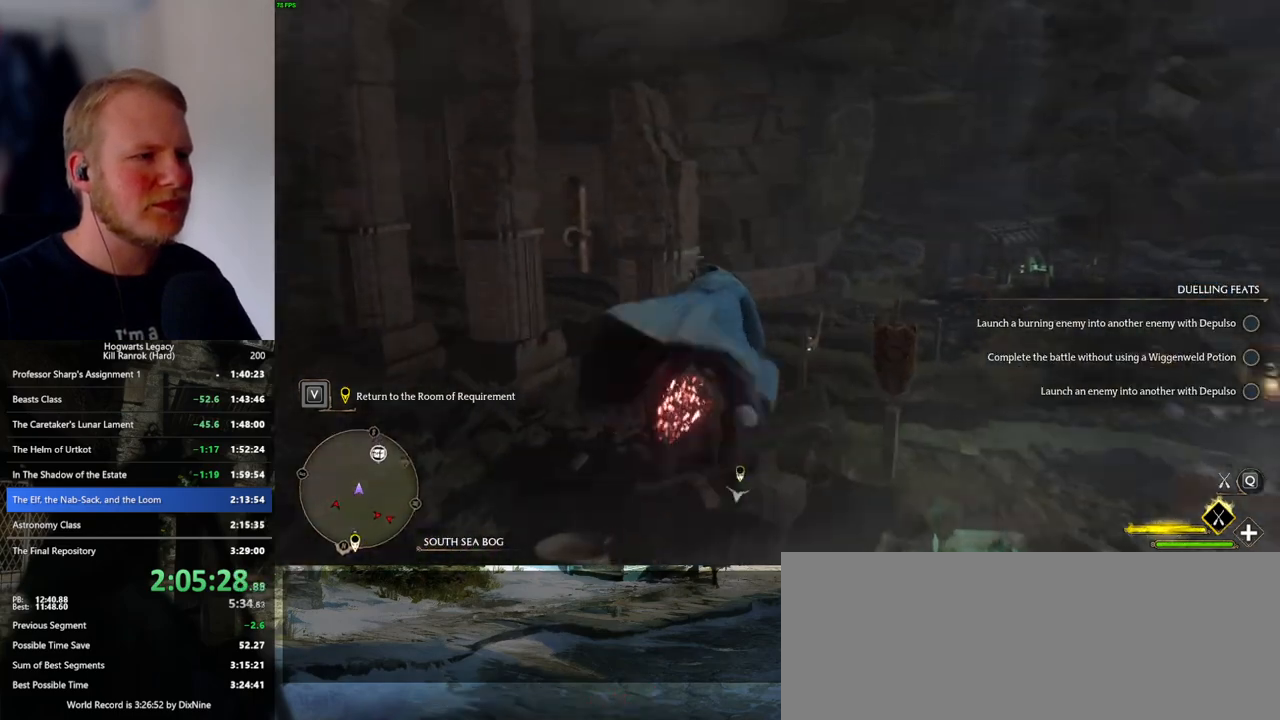
{"keys": ["a", "w"], "mouse": ["left"], "events": [[34, "ctrl_l", "up"], [367, "a", "down"]]}
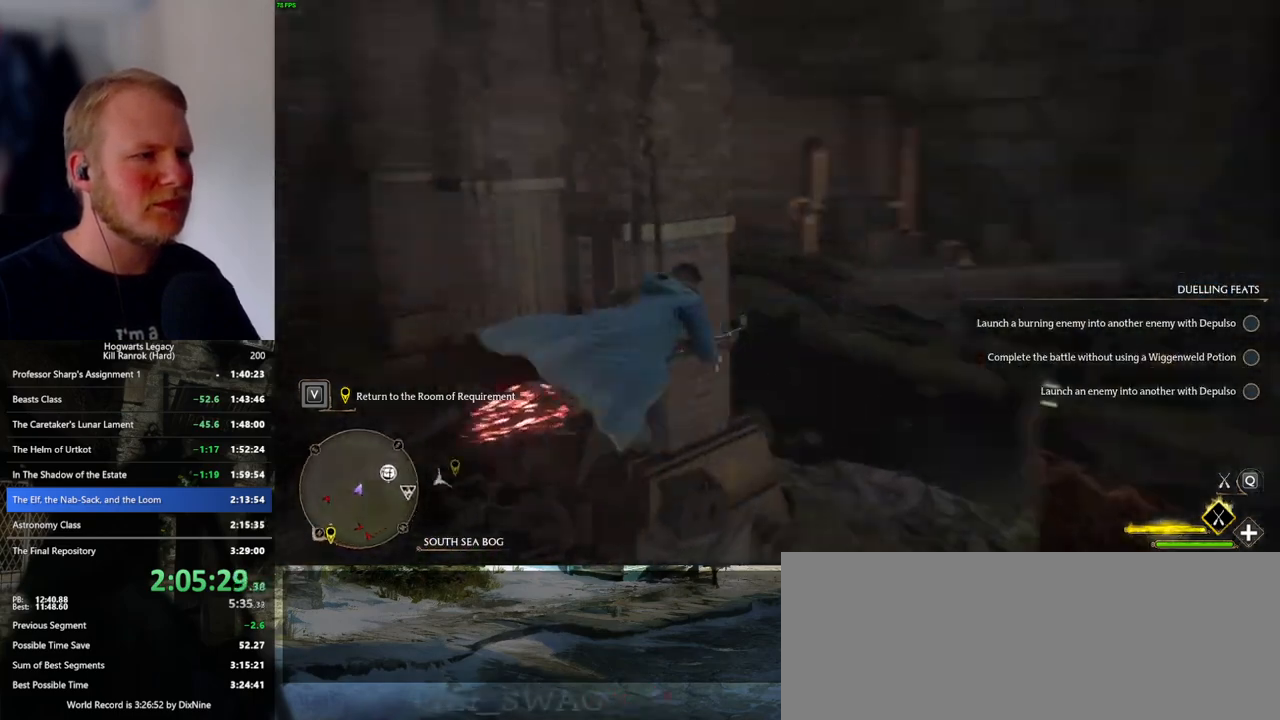
{"keys": ["a", "w"], "mouse": ["left"], "events": []}
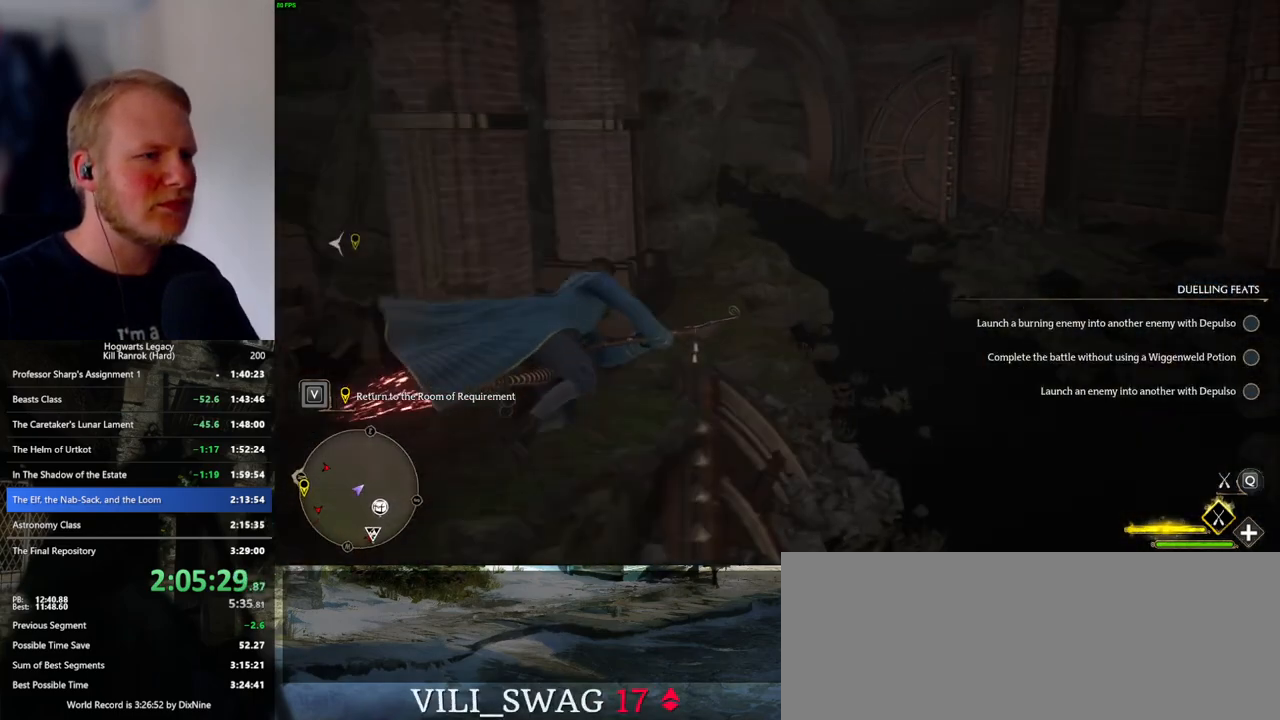
{"keys": ["a", "w"], "mouse": [], "events": [[50, "mouse_left", "up"], [334, "a", "up"], [467, "a", "down"]]}
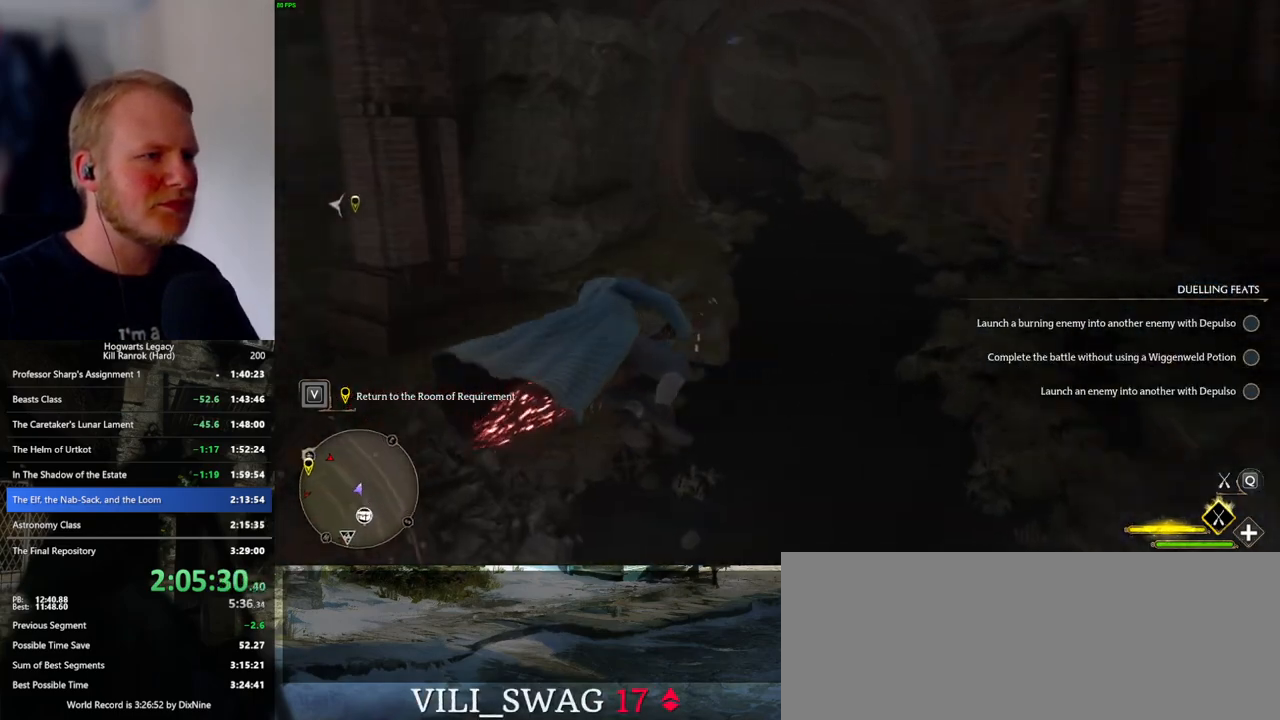
{"keys": ["w"], "mouse": ["left"], "events": [[317, "a", "up"], [384, "mouse_left", "down"]]}
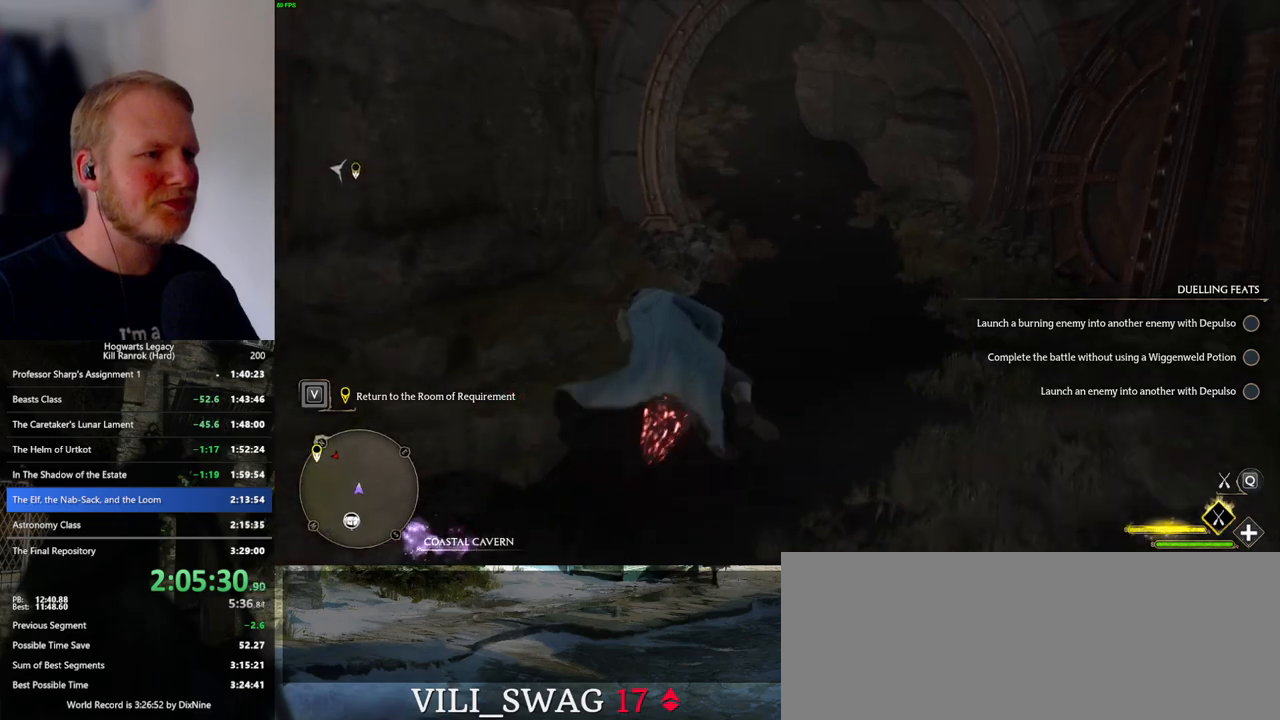
{"keys": ["a", "w"], "mouse": ["left"], "events": [[267, "a", "down"]]}
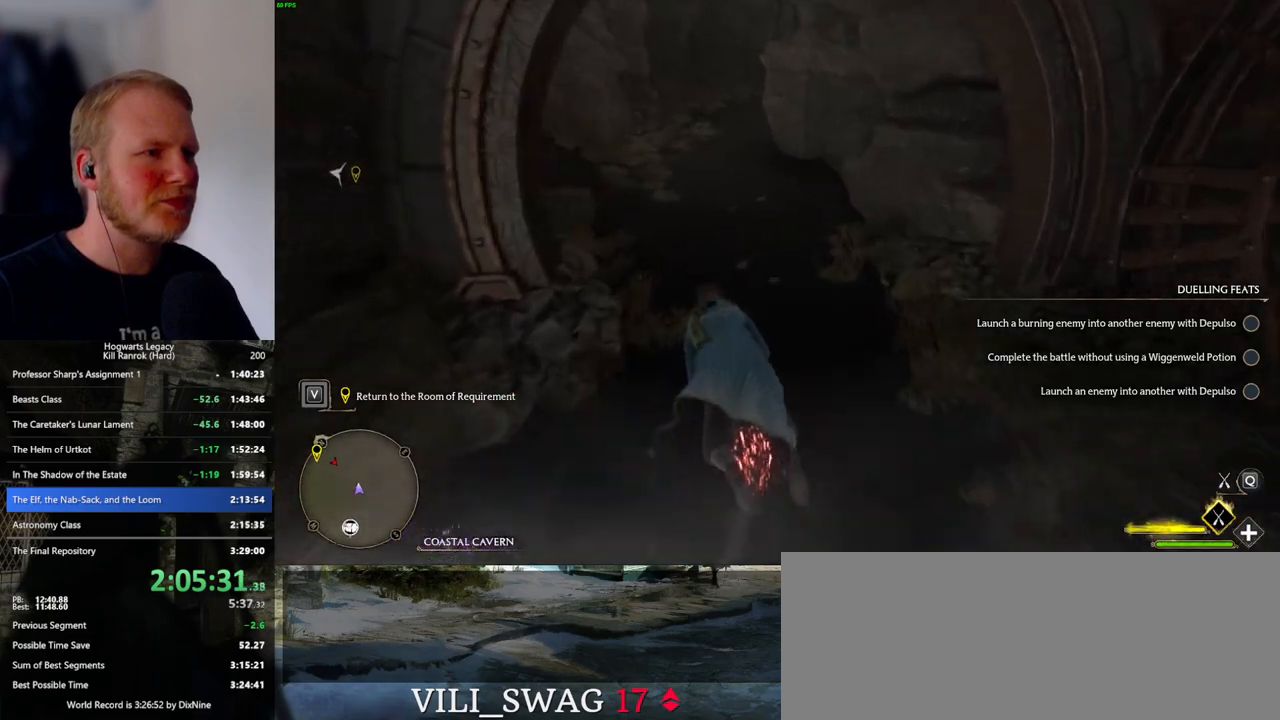
{"keys": ["d", "w"], "mouse": ["left"], "events": [[134, "a", "up"], [200, "d", "down"]]}
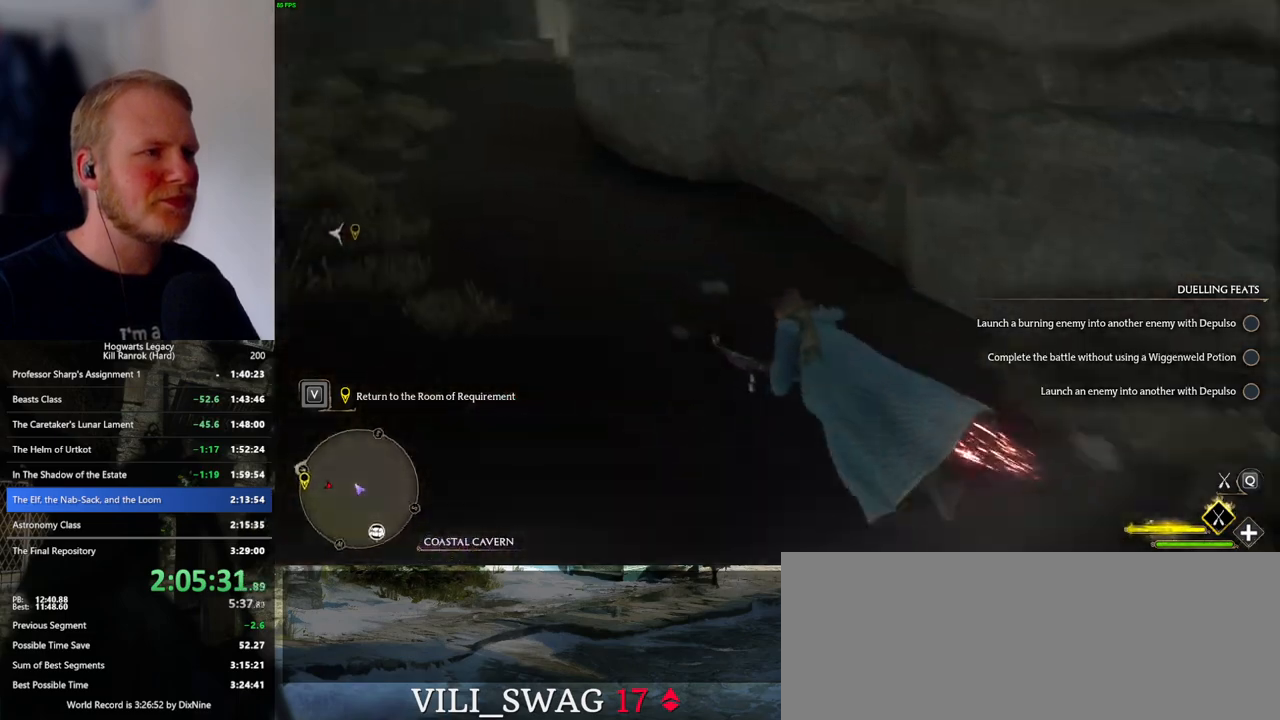
{"keys": ["w"], "mouse": ["left"], "events": [[417, "d", "up"]]}
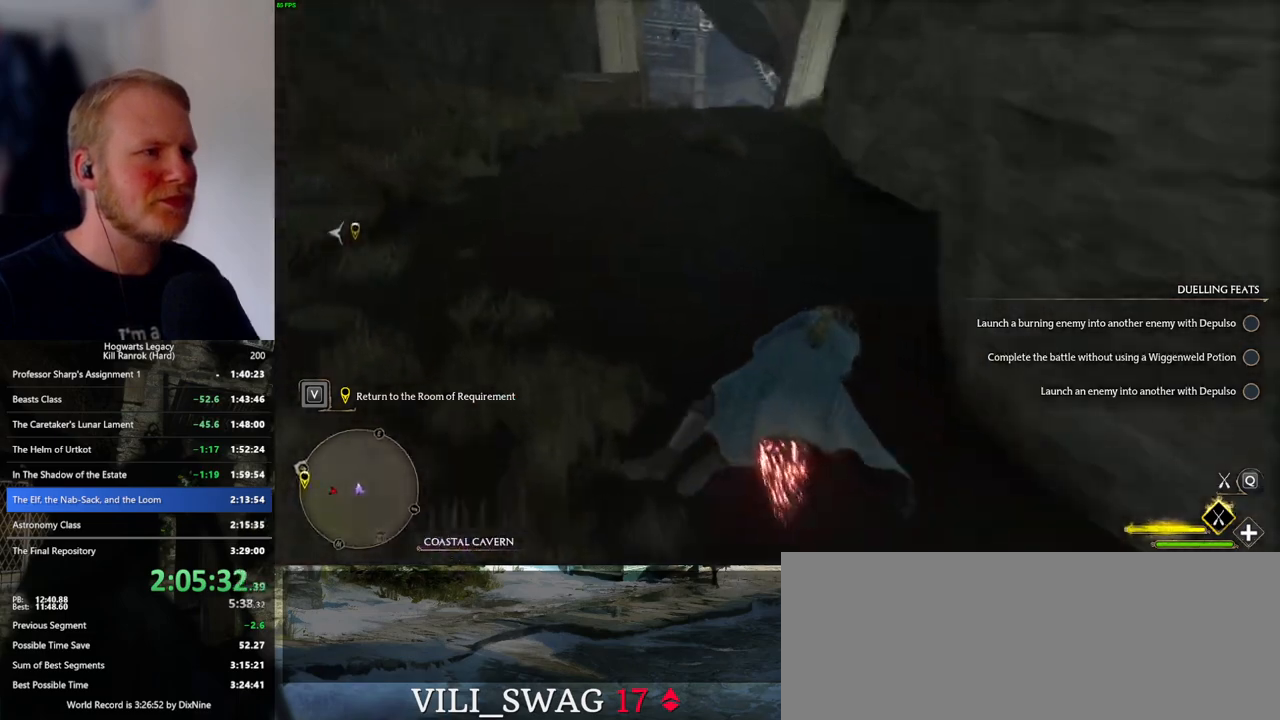
{"keys": ["w"], "mouse": ["left"], "events": [[267, "a", "down"], [417, "a", "up"]]}
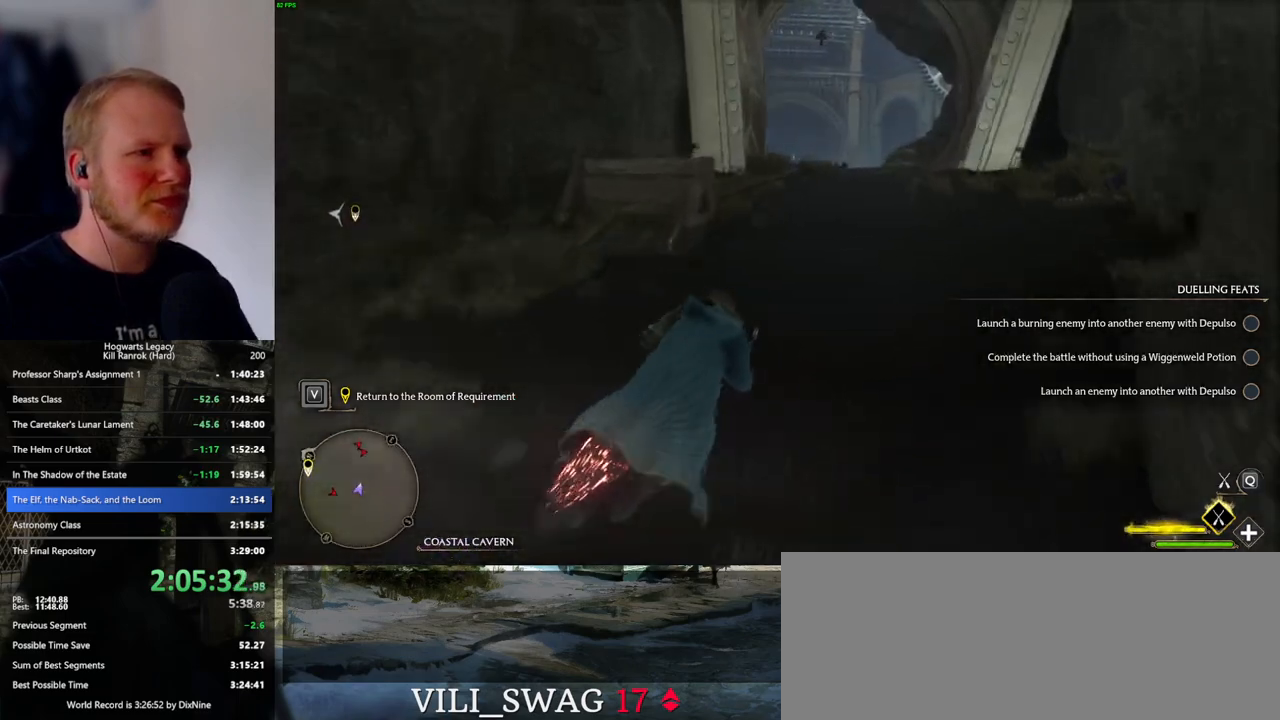
{"keys": ["ctrl_l", "w"], "mouse": ["left"], "events": [[500, "ctrl_l", "down"]]}
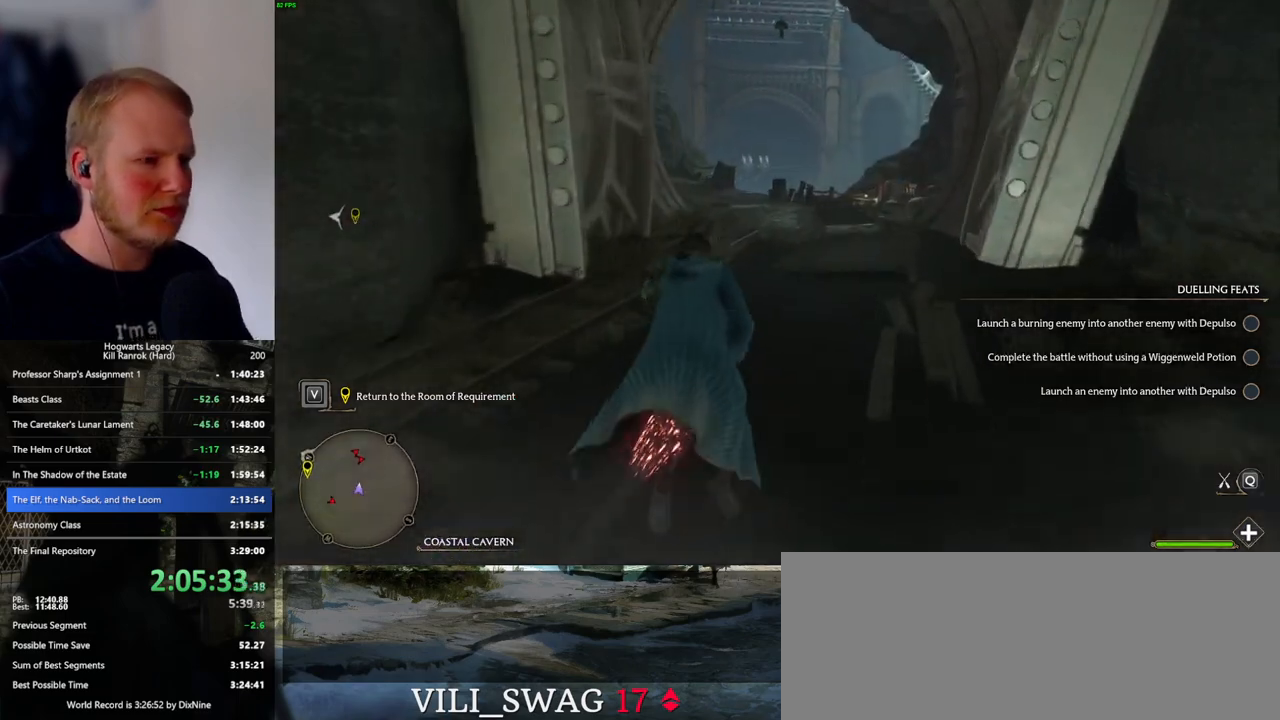
{"keys": ["w"], "mouse": [], "events": [[100, "ctrl_l", "up"], [217, "b", "down"], [317, "mouse_left", "up"], [367, "b", "up"]]}
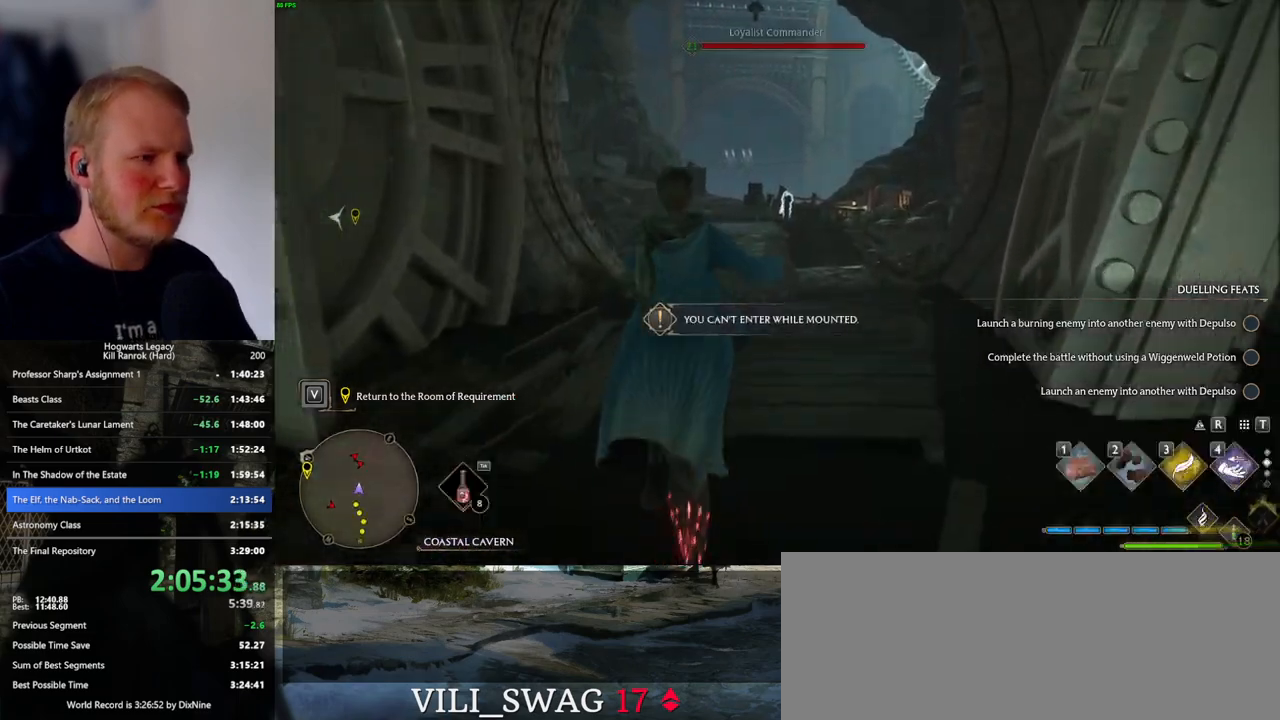
{"keys": ["w"], "mouse": [], "events": []}
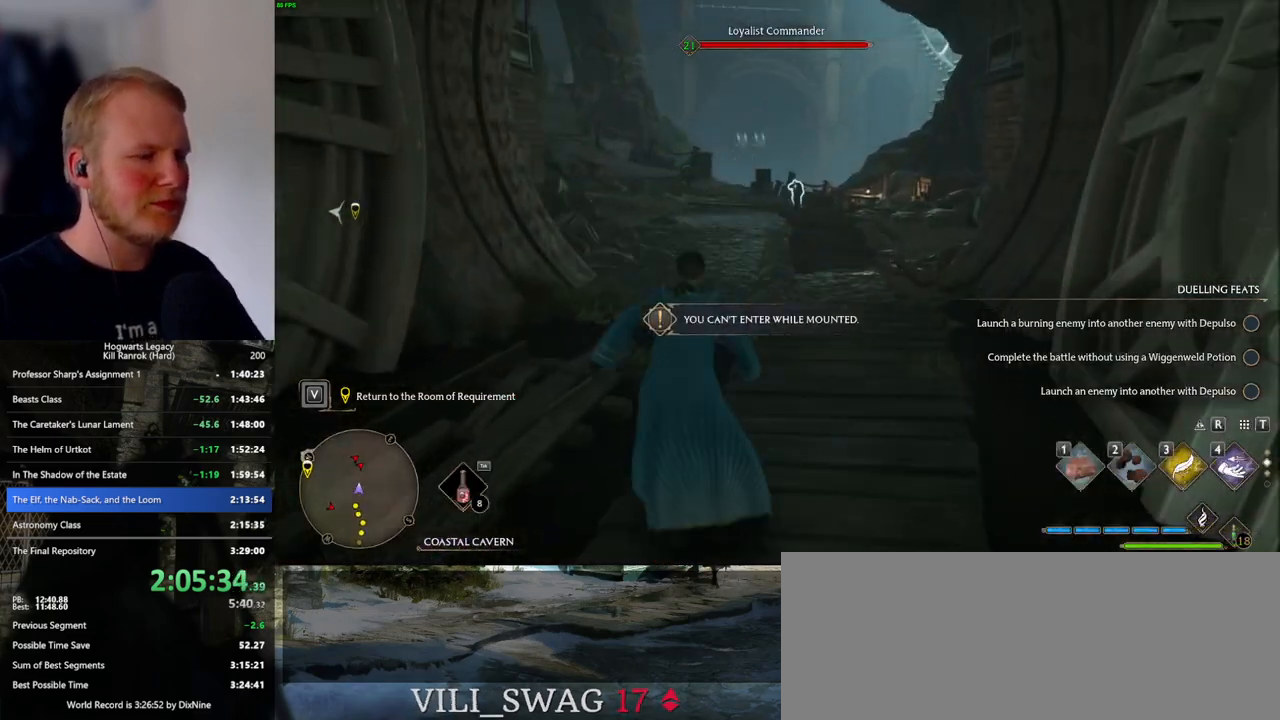
{"keys": ["space", "w"], "mouse": [], "events": [[284, "space", "down"]]}
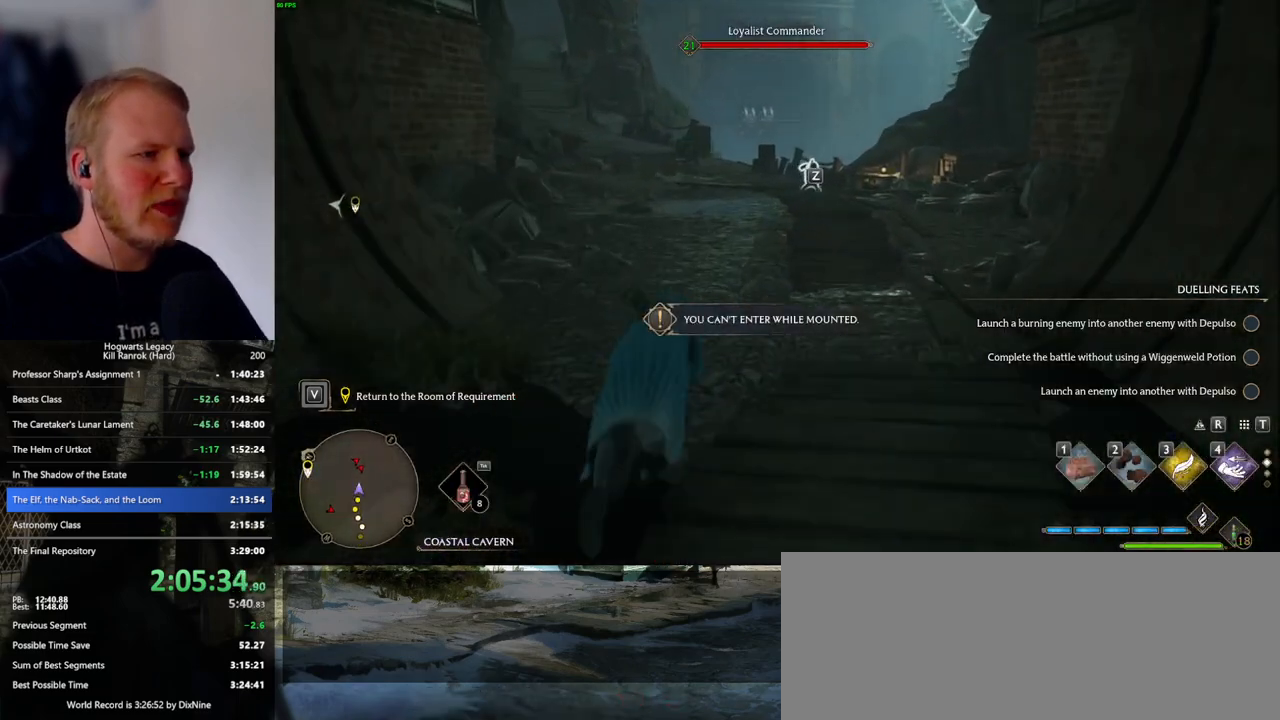
{"keys": ["w"], "mouse": [], "events": [[300, "space", "up"]]}
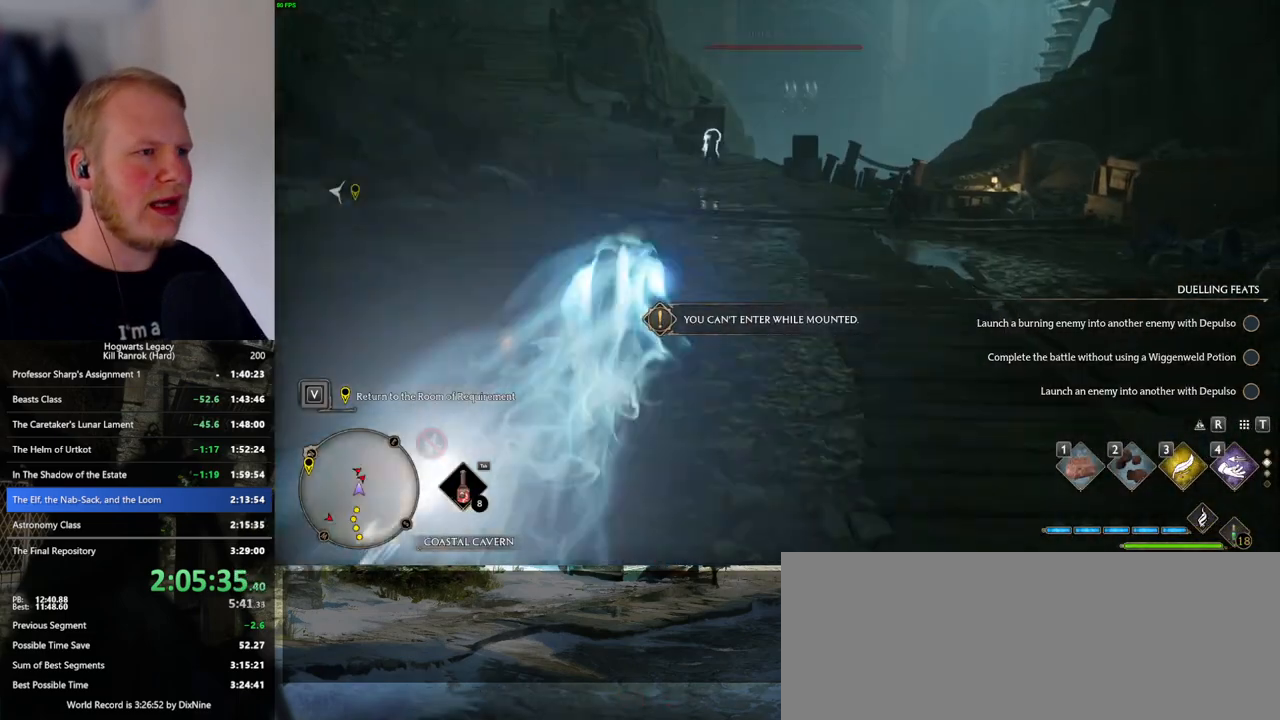
{"keys": ["space", "w"], "mouse": [], "events": [[234, "space", "down"]]}
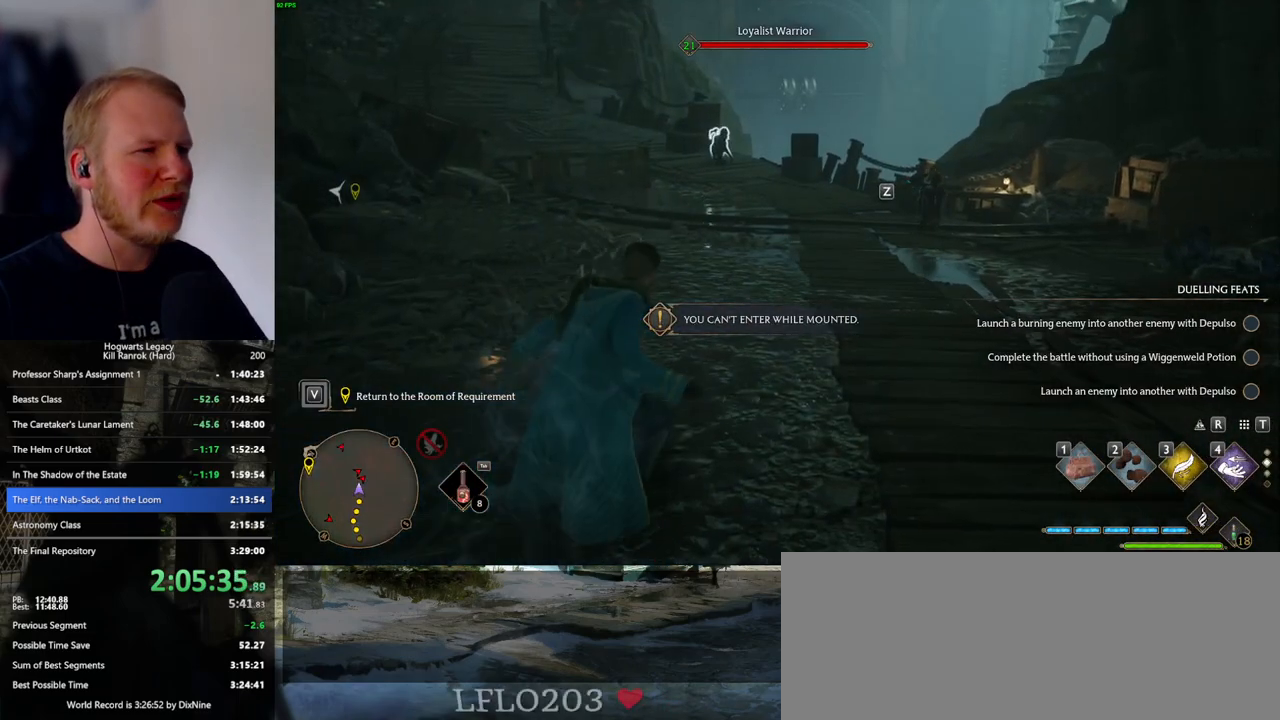
{"keys": ["w"], "mouse": [], "events": [[450, "space", "up"]]}
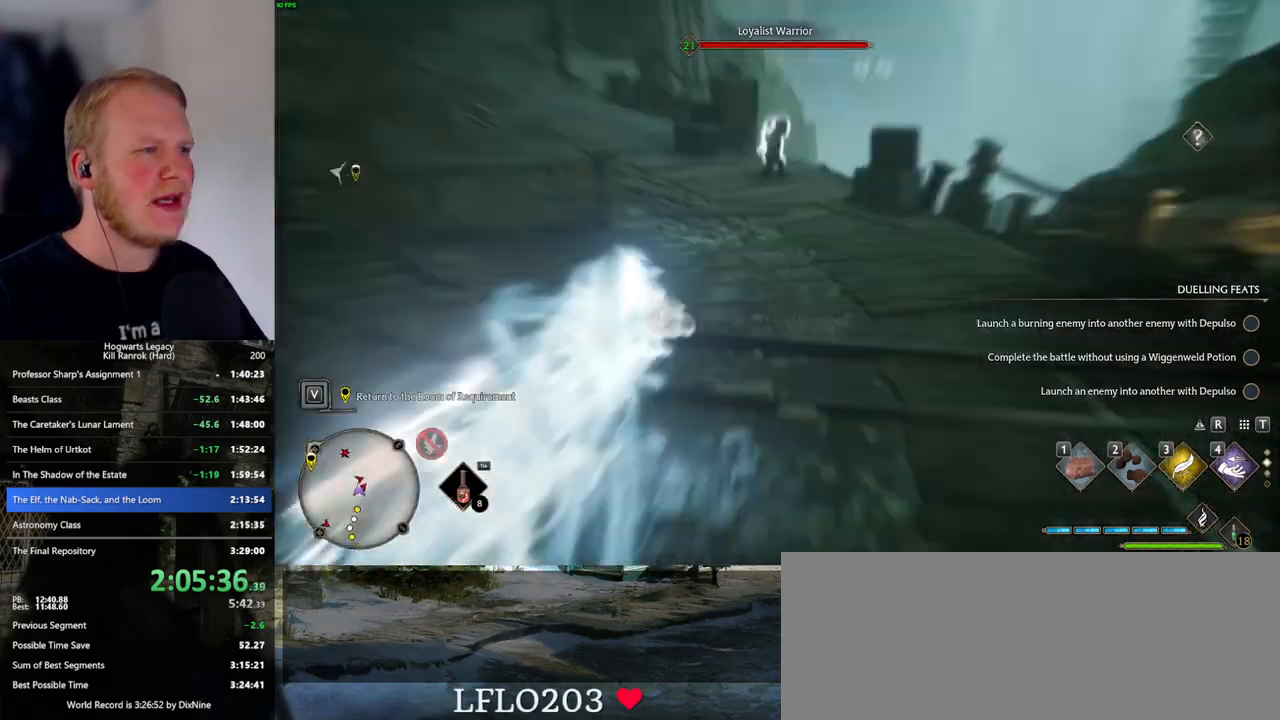
{"keys": ["space", "w"], "mouse": [], "events": [[400, "space", "down"]]}
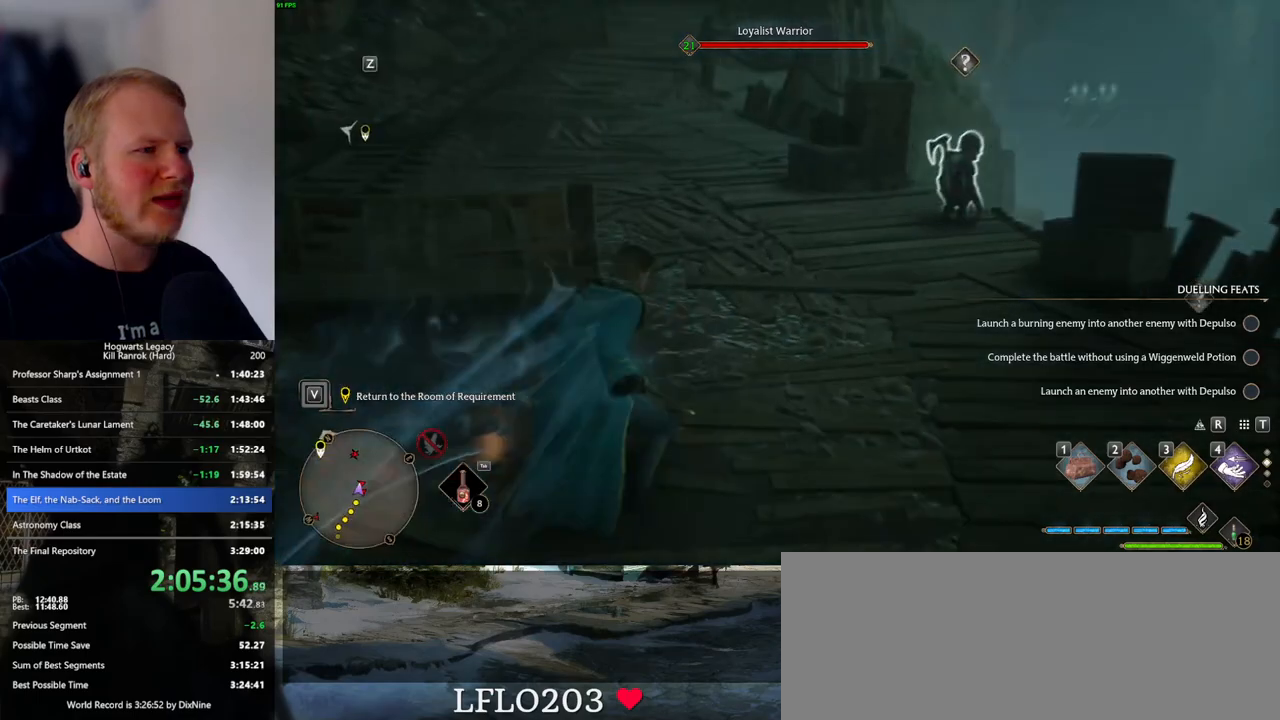
{"keys": ["space", "w"], "mouse": [], "events": []}
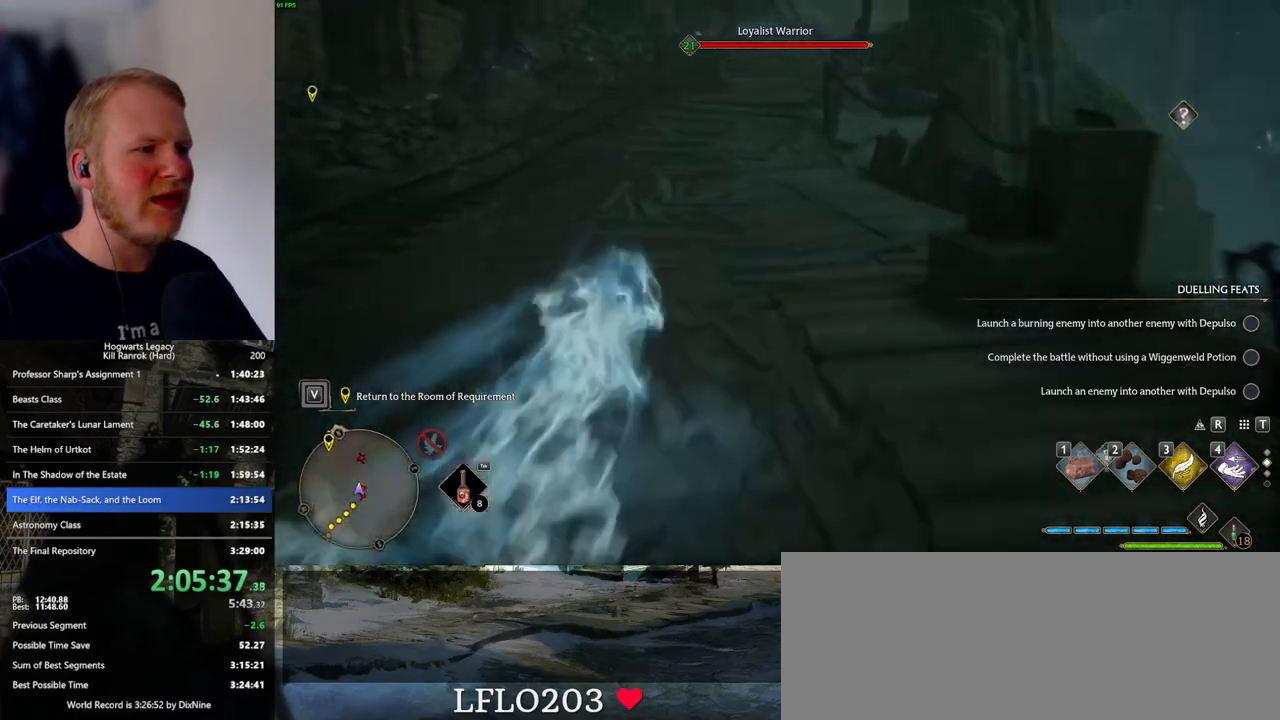
{"keys": ["w"], "mouse": [], "events": [[100, "space", "up"]]}
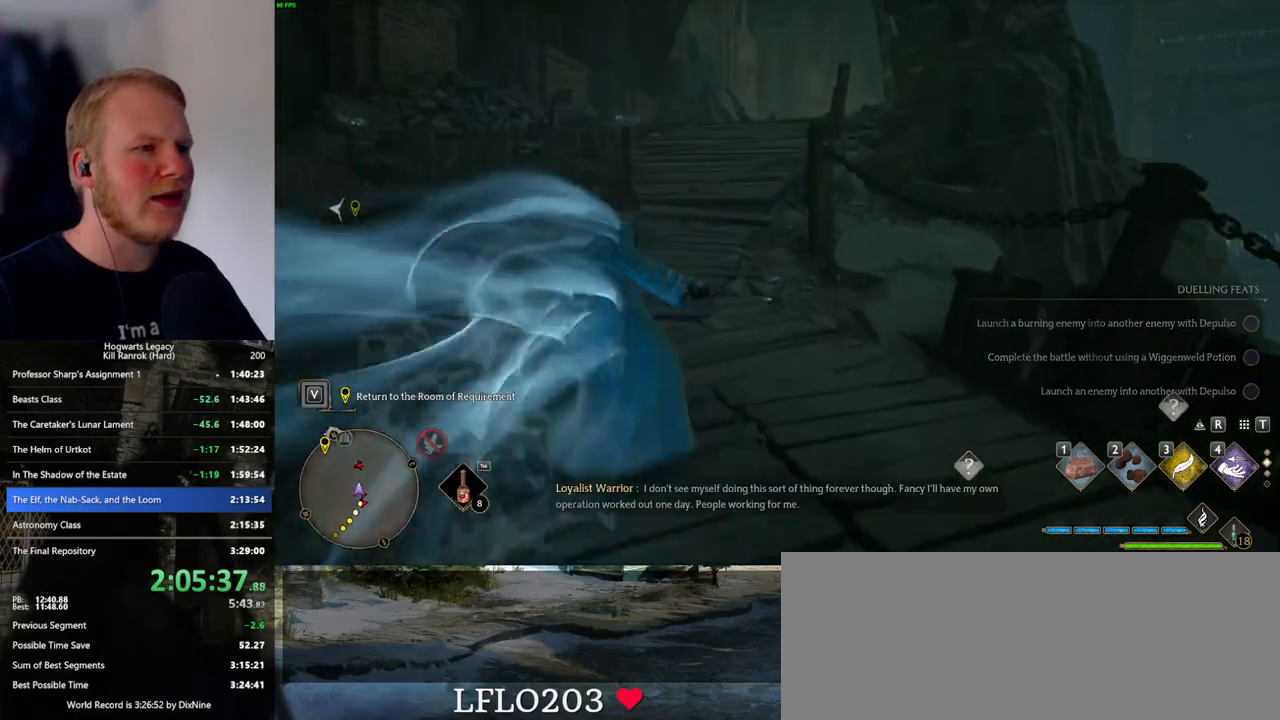
{"keys": ["space", "w"], "mouse": [], "events": [[67, "space", "down"]]}
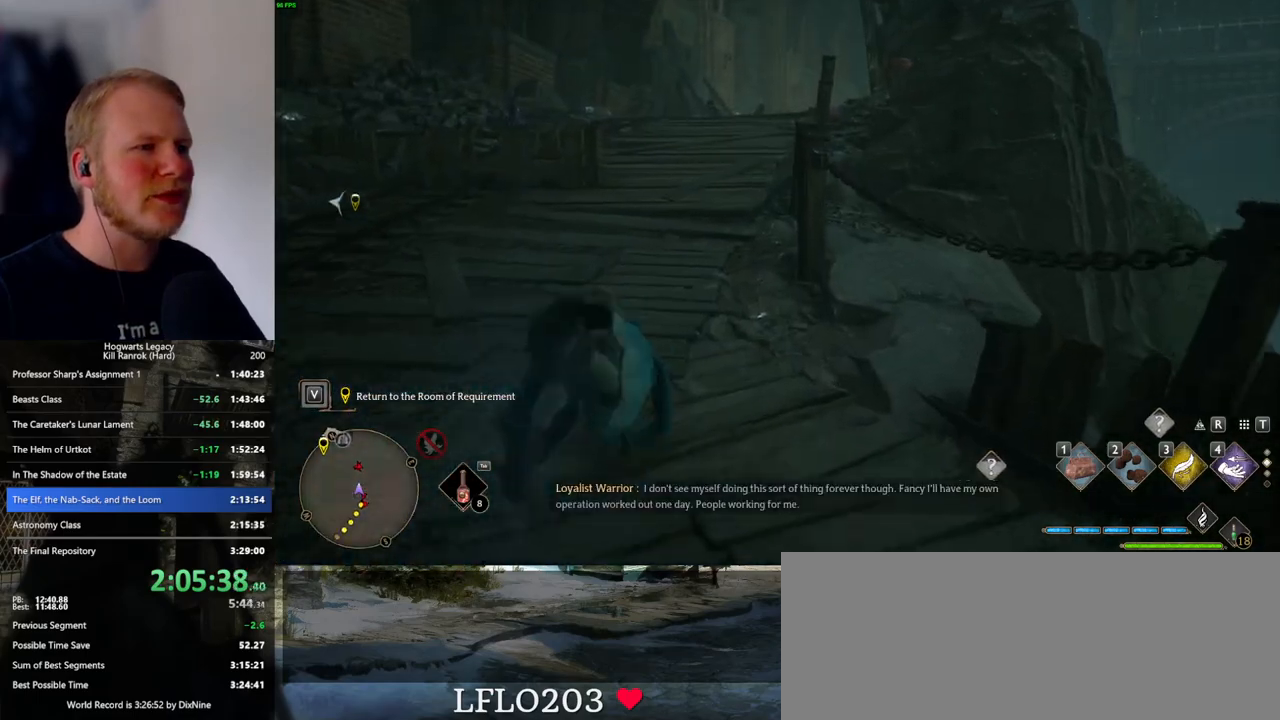
{"keys": ["w"], "mouse": [], "events": [[334, "space", "up"]]}
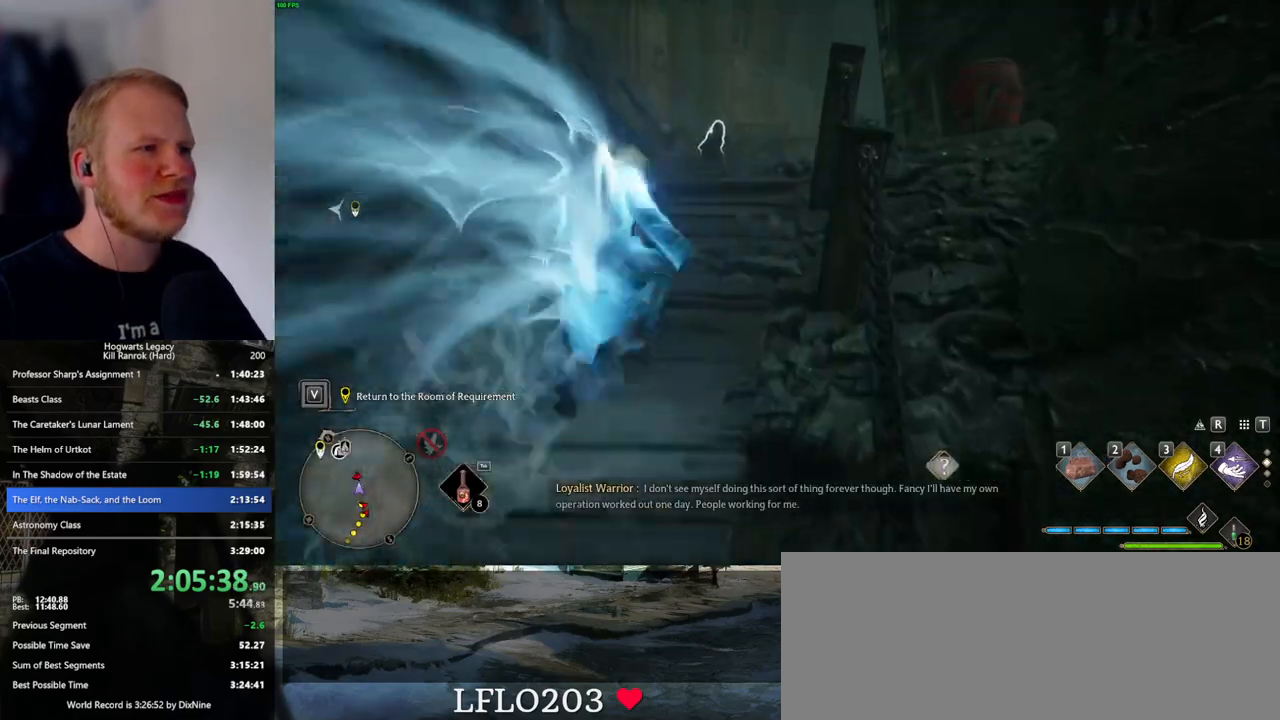
{"keys": ["space", "w"], "mouse": [], "events": [[200, "space", "down"]]}
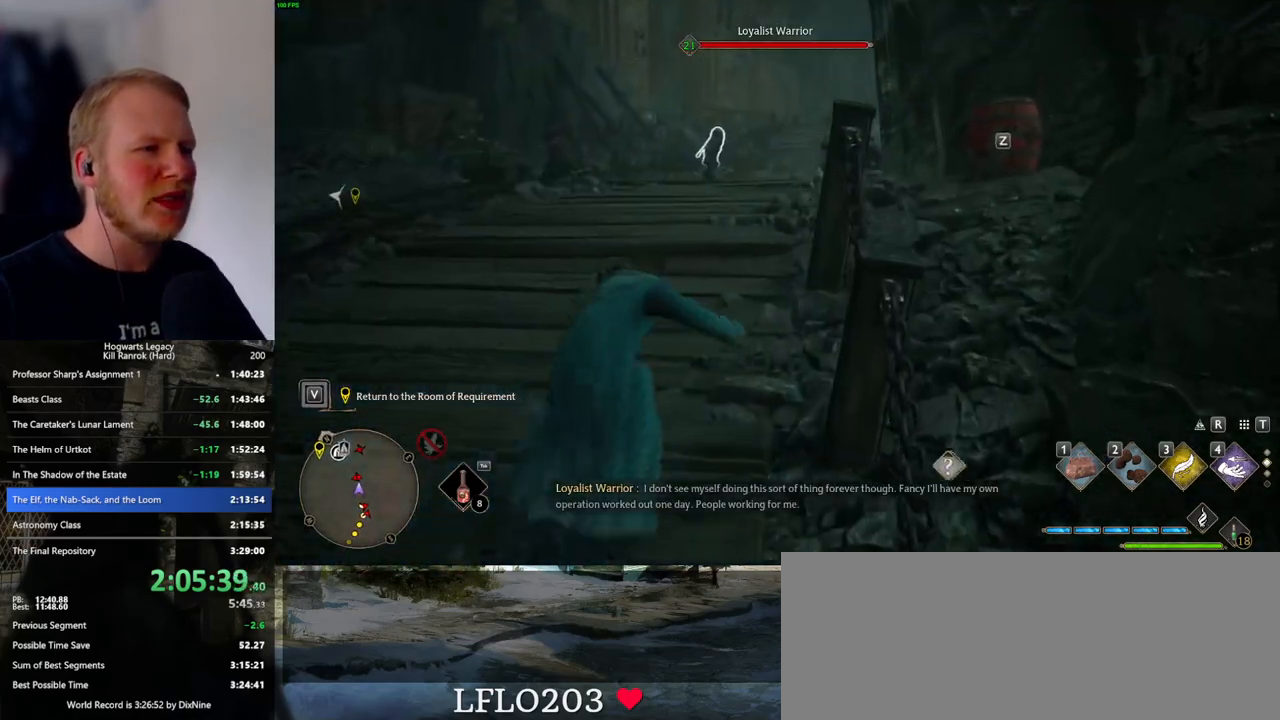
{"keys": ["w"], "mouse": [], "events": [[450, "space", "up"]]}
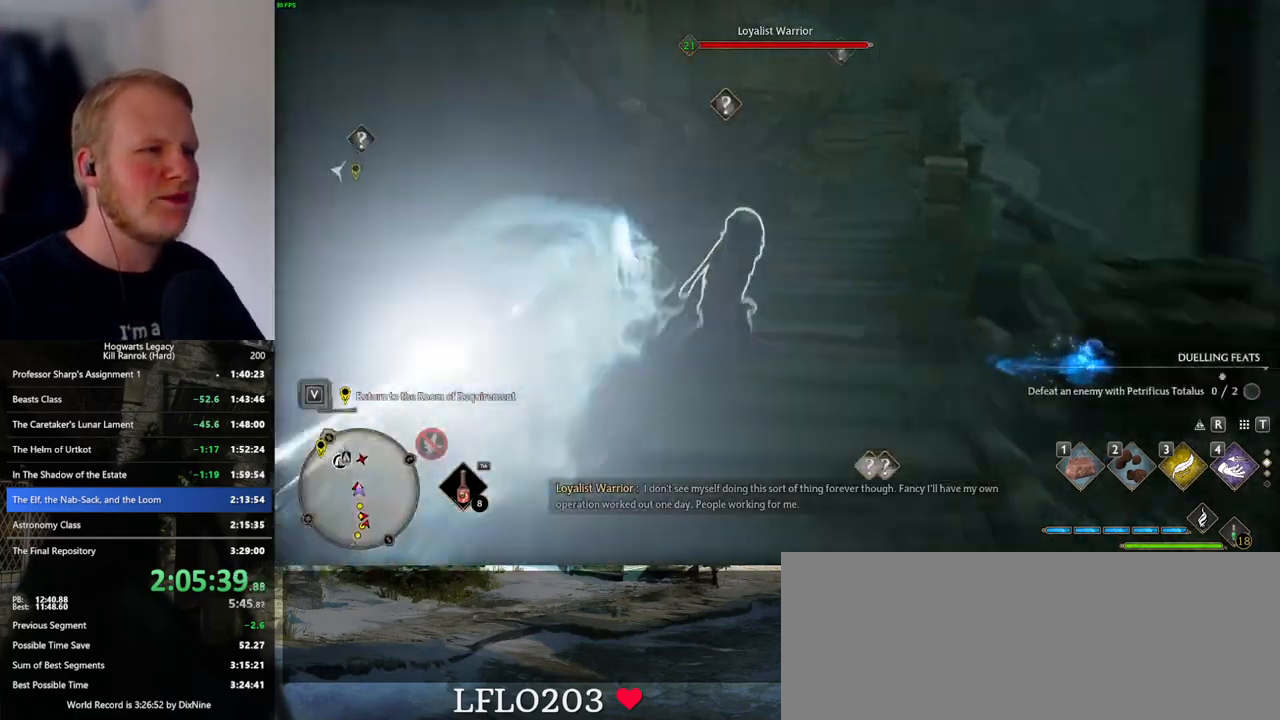
{"keys": ["space", "w"], "mouse": [], "events": [[267, "space", "down"]]}
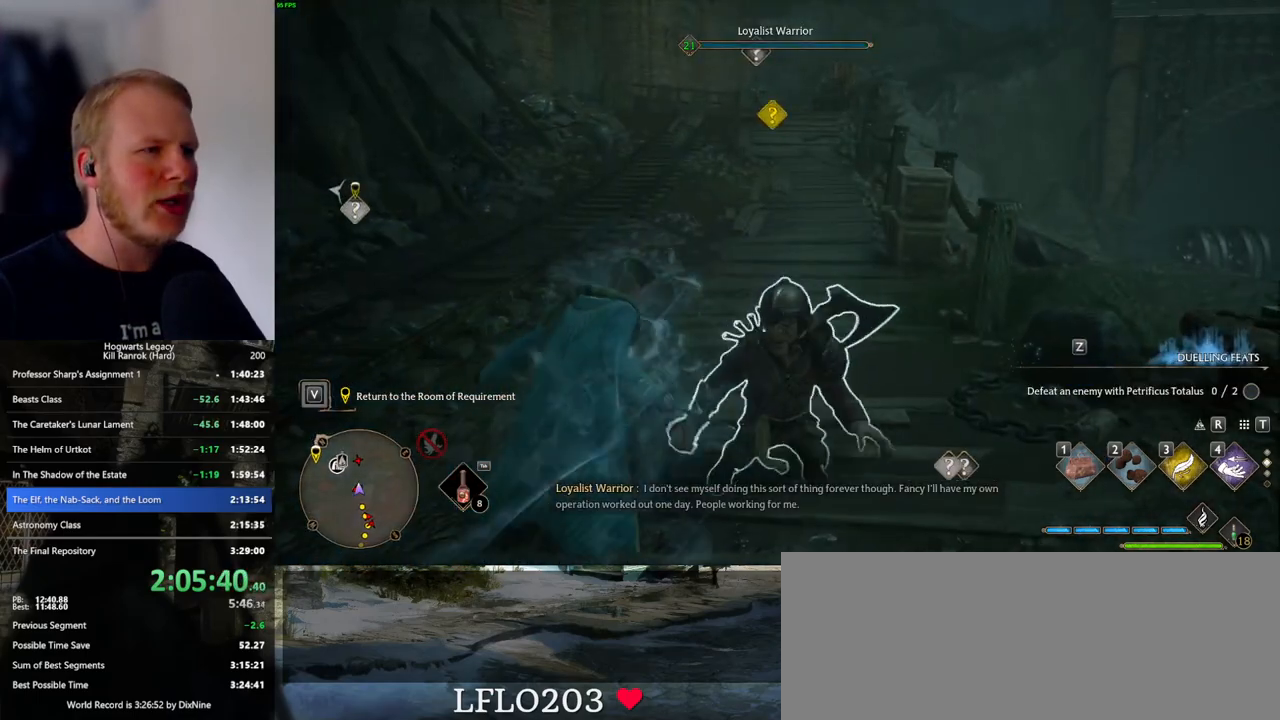
{"keys": ["space", "w"], "mouse": [], "events": []}
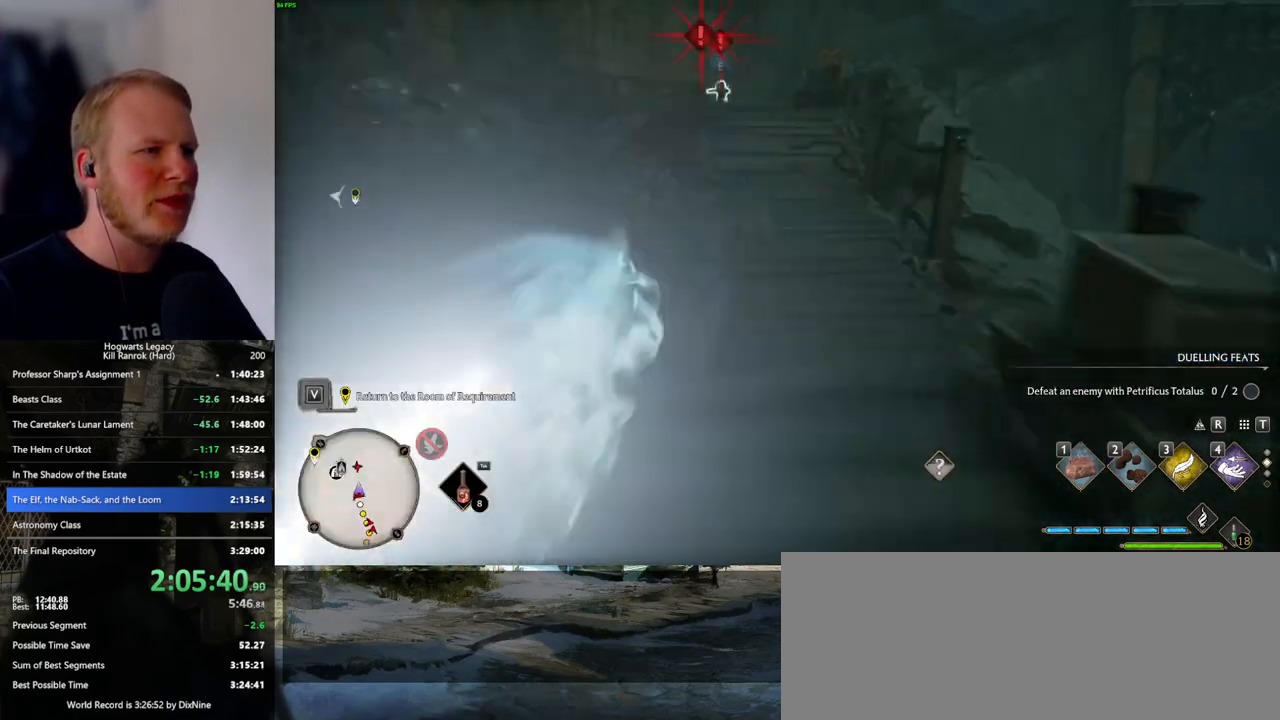
{"keys": ["space", "w"], "mouse": [], "events": [[84, "space", "up"], [484, "space", "down"]]}
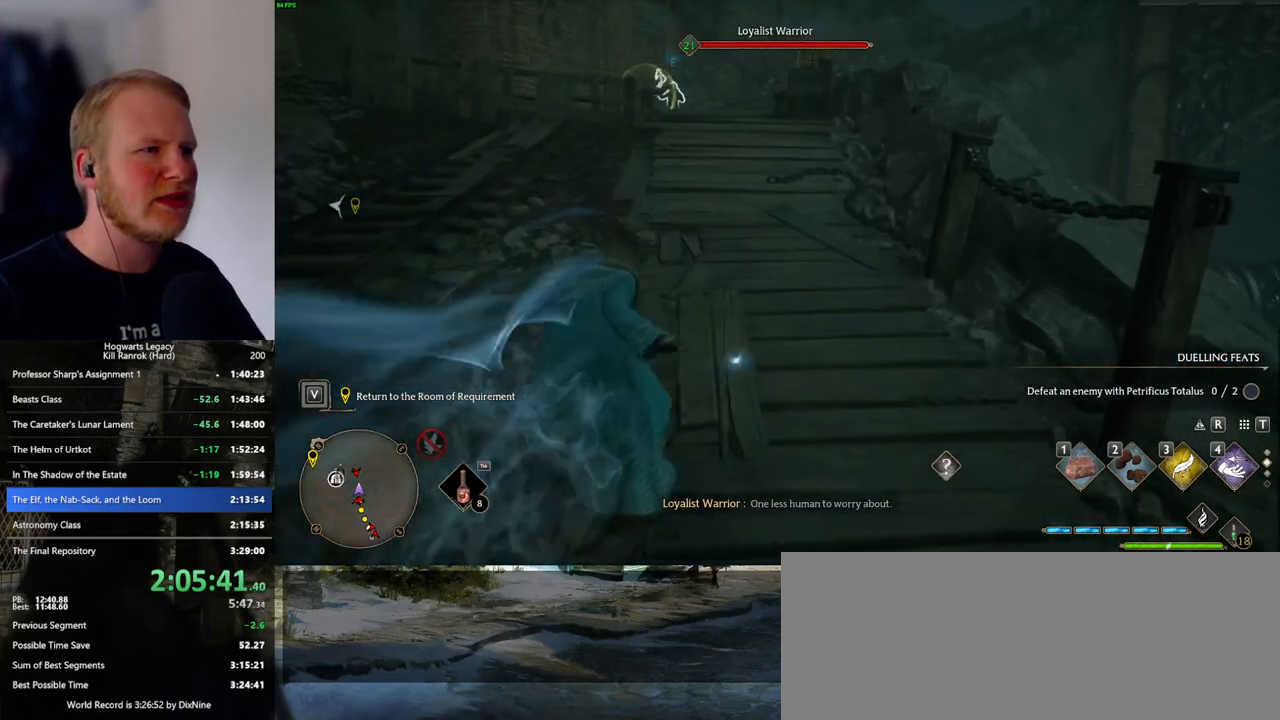
{"keys": ["space", "w"], "mouse": [], "events": []}